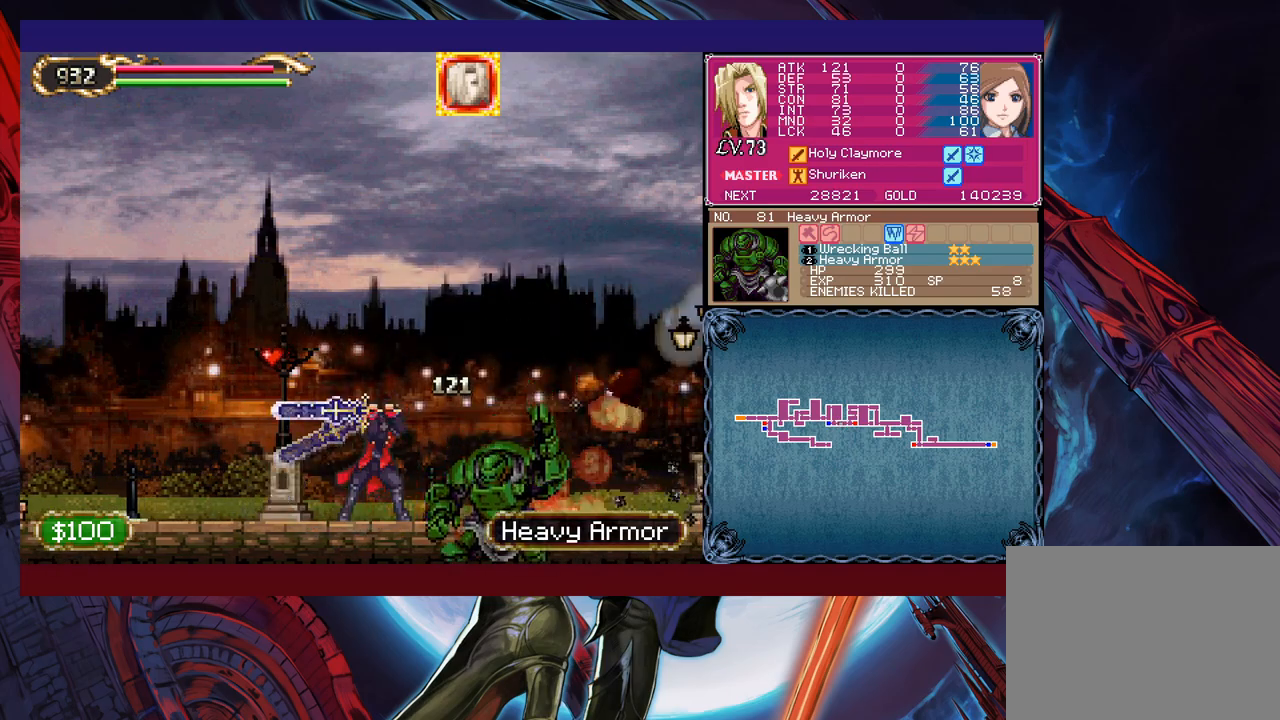
Gameplay with a controller (Xbox layout); each line is a JSON object with the inputs held at the frame after it. "events" lists button and stick changes between this image and that frame as [ms after this image, input, new state], when the widget could be followed in between. Not read: L2 R2 right_stick.
{"buttons": [], "left_stick": "up-right", "events": [[67, "left_stick", "down-right"], [117, "Y", "down"], [167, "Y", "up"], [217, "left_stick", "right"], [300, "B", "down"], [317, "left_stick", "up-right"], [417, "B", "up"]]}
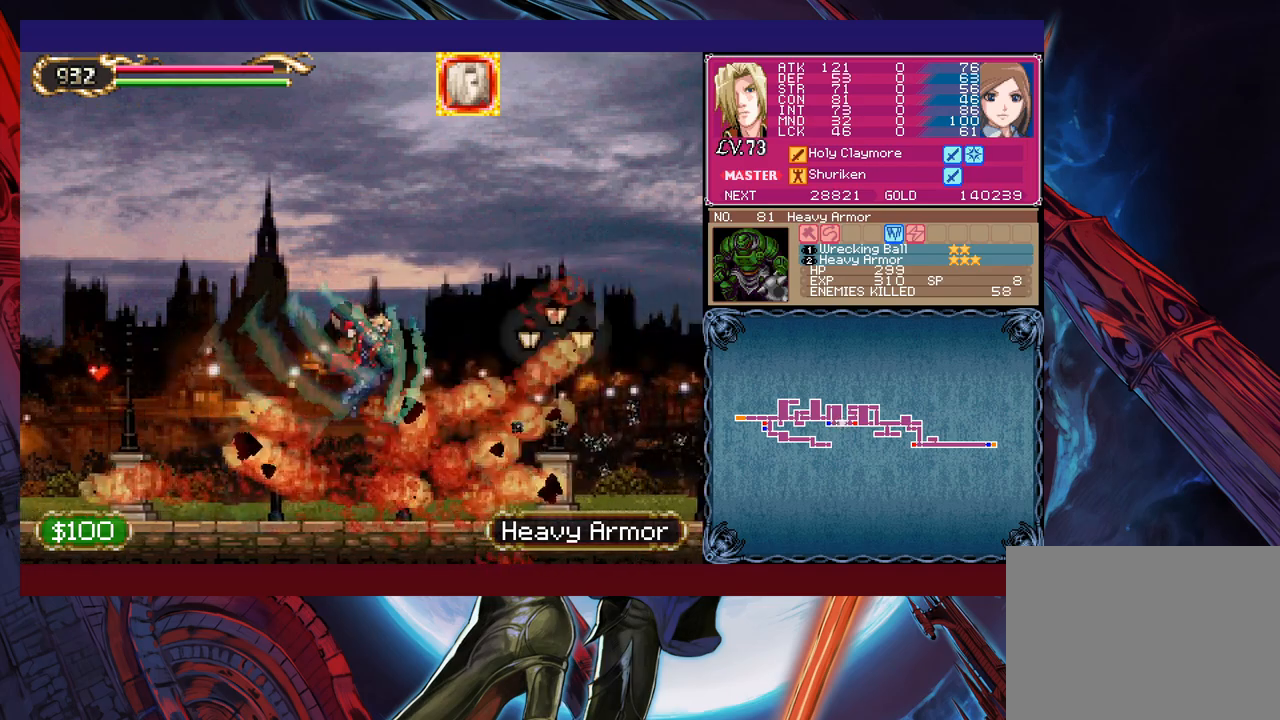
{"buttons": [], "left_stick": "right", "events": [[17, "X", "down"], [117, "X", "up"], [267, "left_stick", "right"]]}
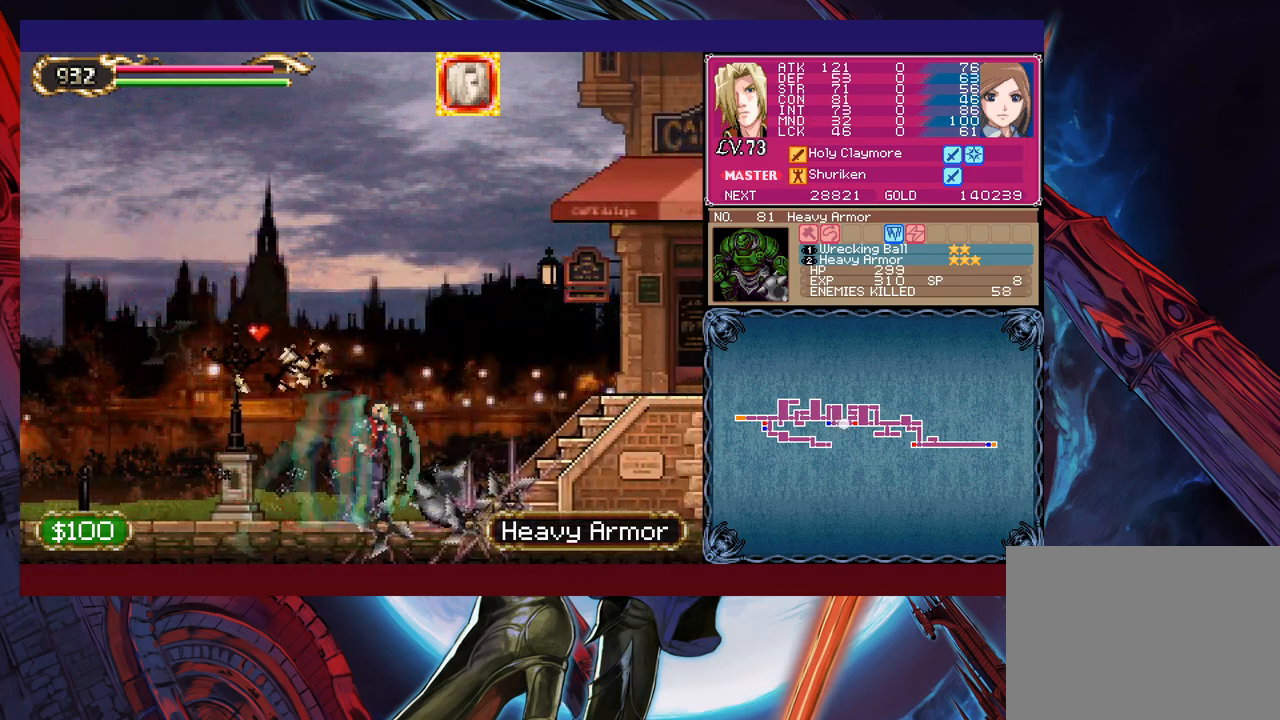
{"buttons": [], "left_stick": "right", "events": [[67, "B", "down"], [167, "B", "up"]]}
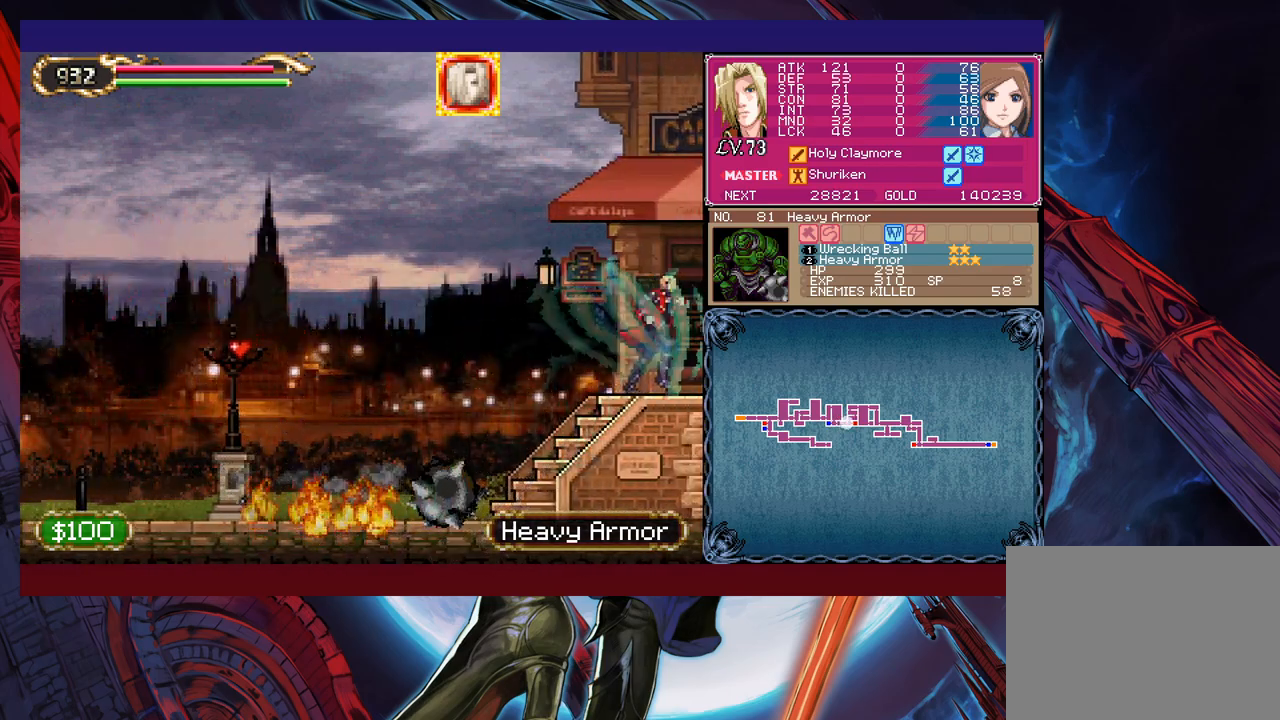
{"buttons": [], "left_stick": "right", "events": [[417, "B", "down"], [500, "B", "up"]]}
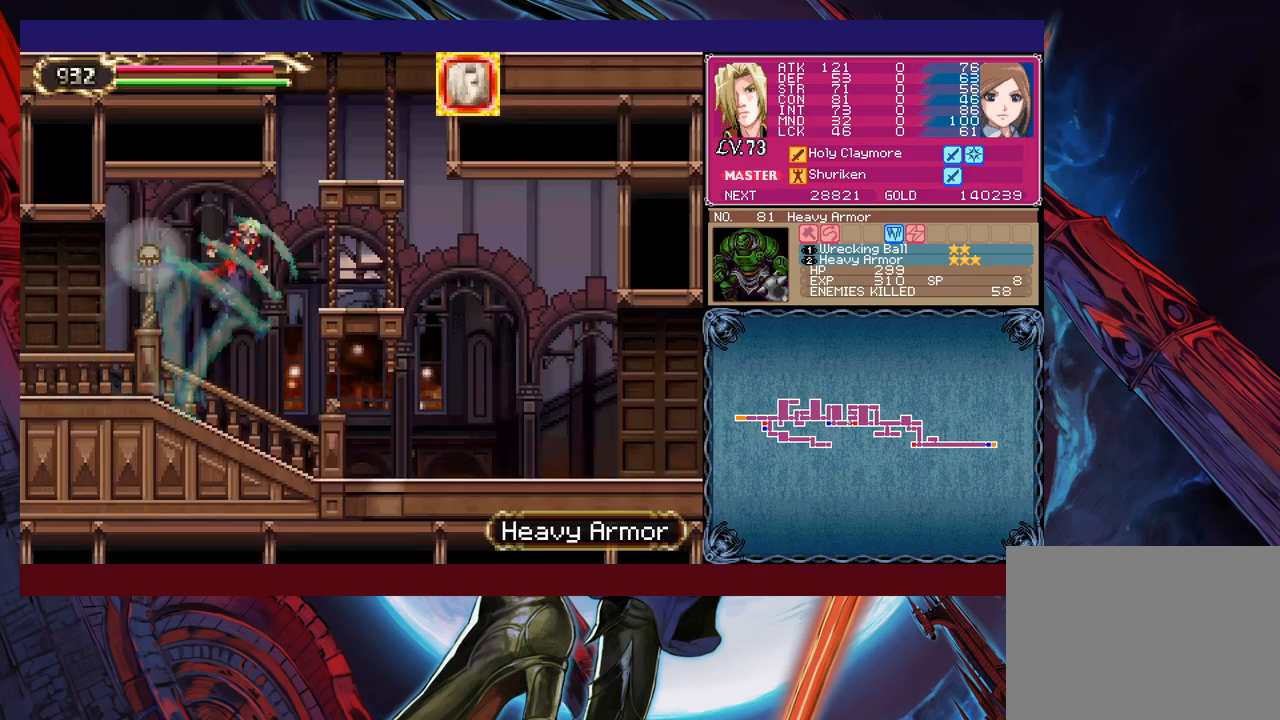
{"buttons": [], "left_stick": "up-right", "events": [[50, "left_stick", "up-right"], [67, "Y", "down"], [167, "Y", "up"]]}
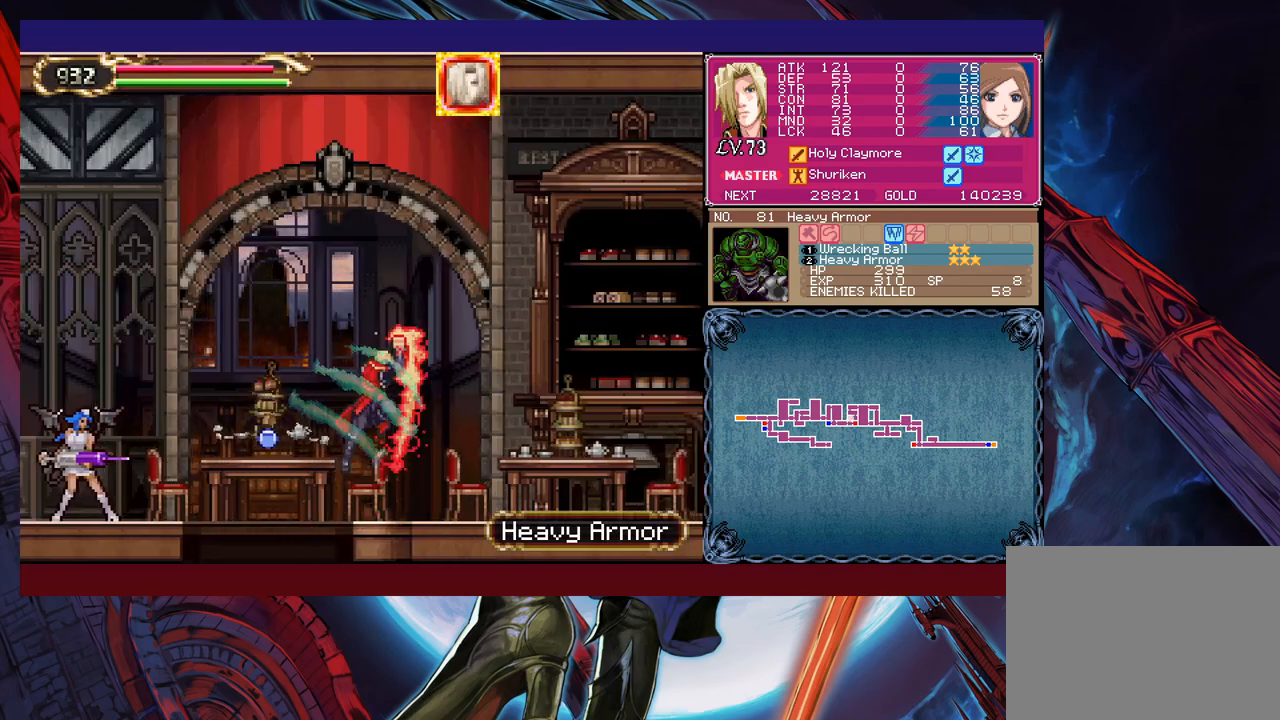
{"buttons": [], "left_stick": "up-right", "events": []}
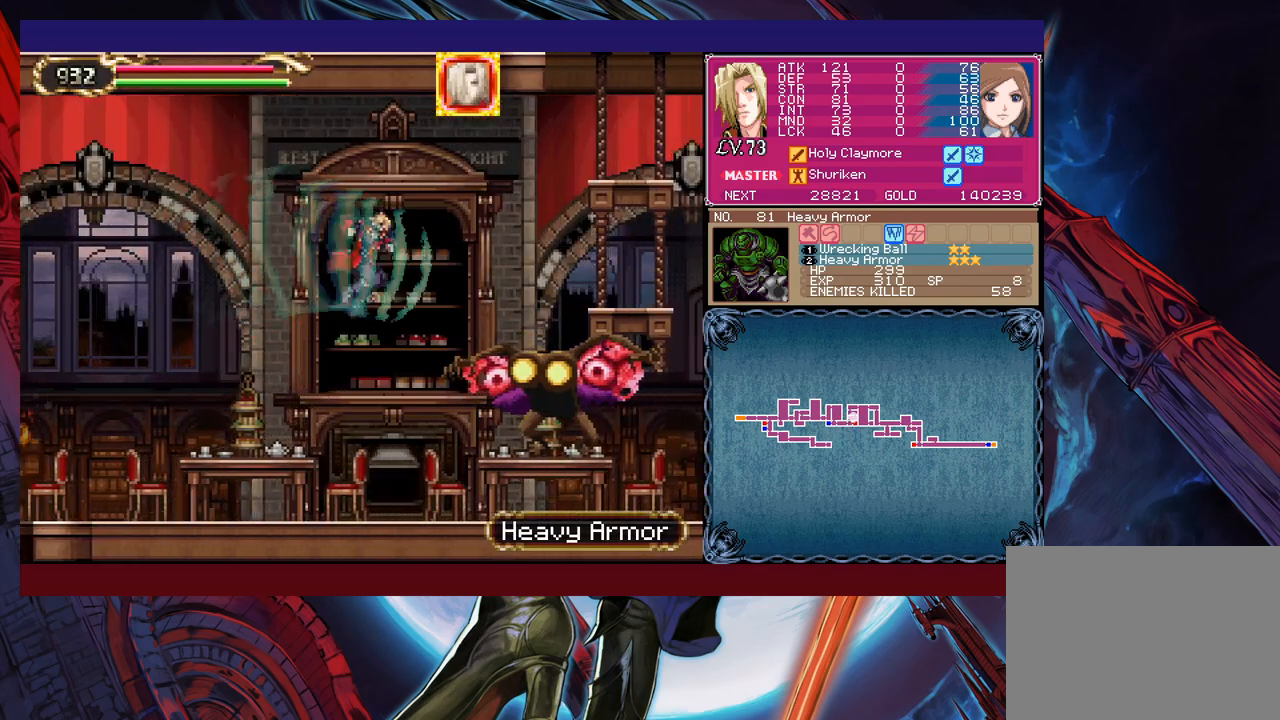
{"buttons": [], "left_stick": "up-left", "events": [[50, "B", "down"], [117, "B", "up"], [267, "Y", "down"], [367, "Y", "up"], [417, "left_stick", "up-left"]]}
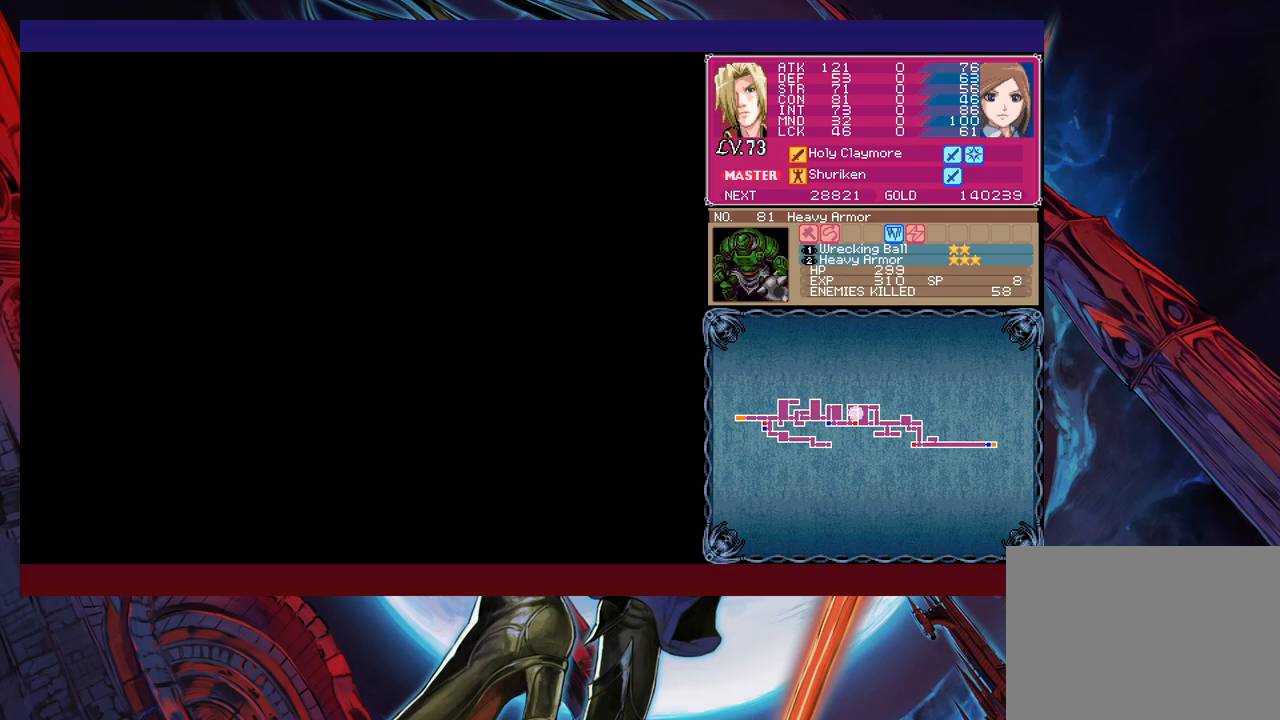
{"buttons": [], "left_stick": "up-left", "events": [[217, "X", "down"], [317, "X", "up"]]}
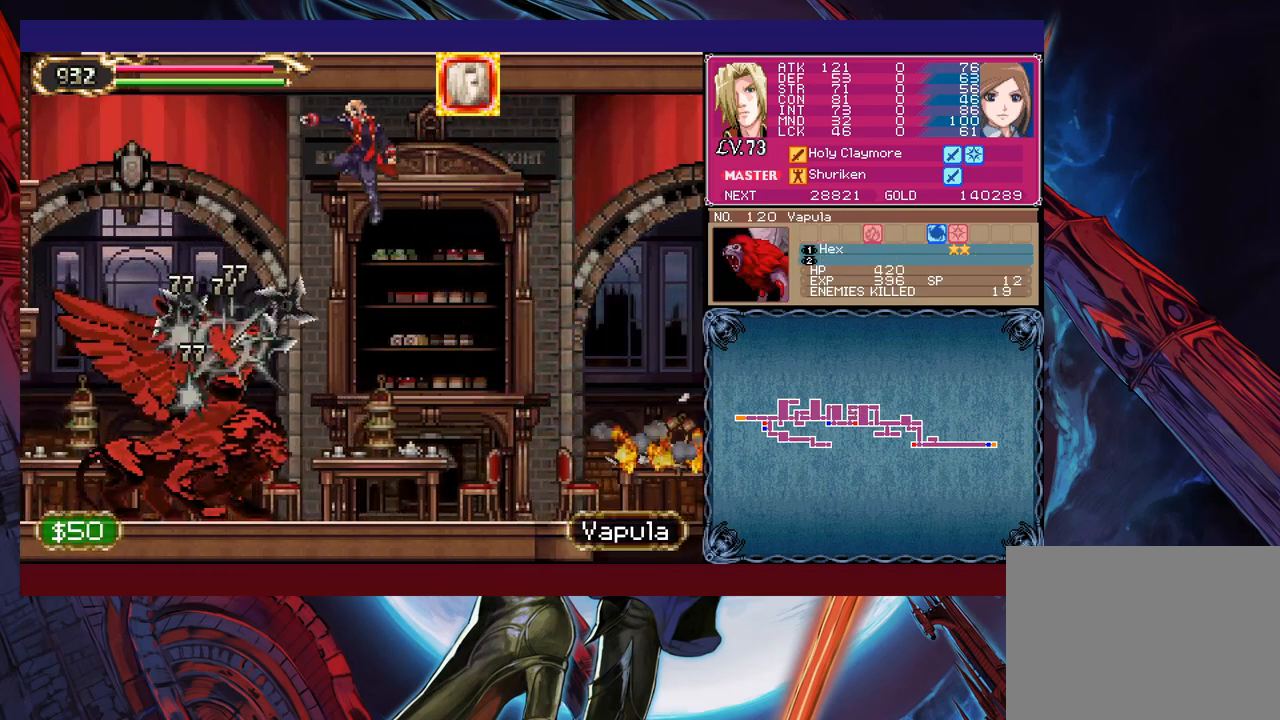
{"buttons": [], "left_stick": "center", "events": [[367, "X", "down"], [367, "left_stick", "center"], [450, "X", "up"]]}
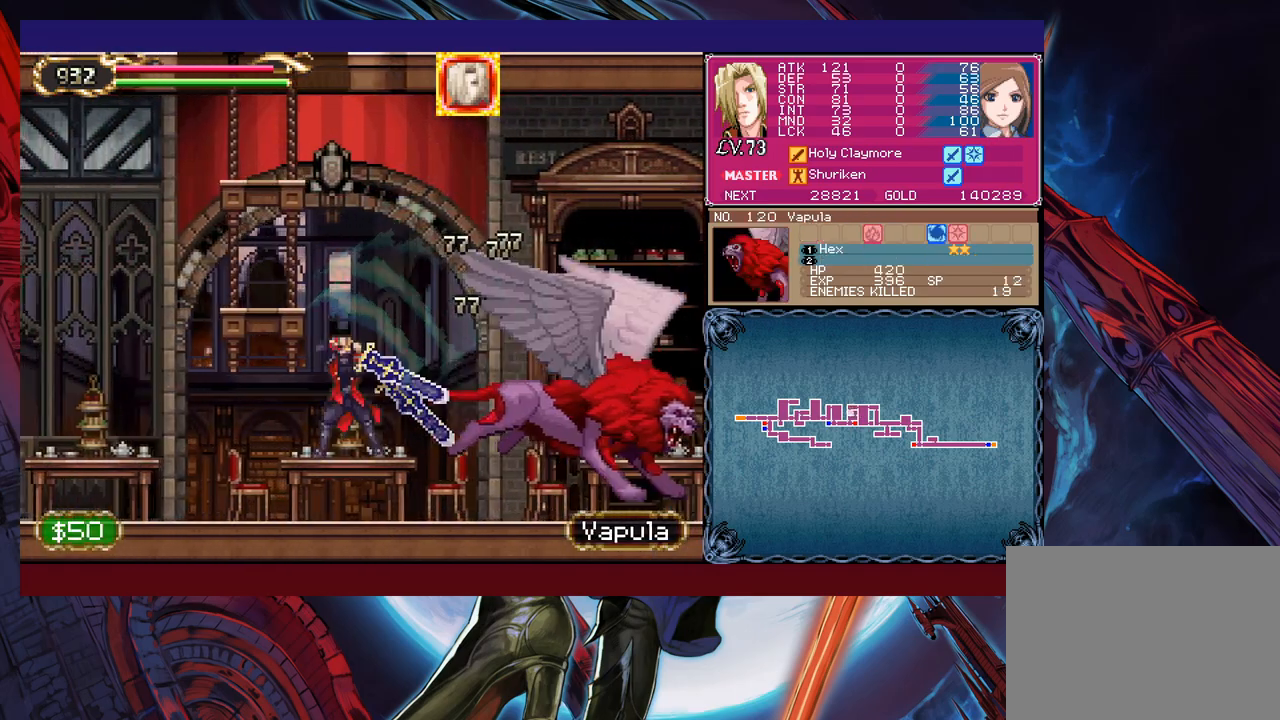
{"buttons": [], "left_stick": "center", "events": []}
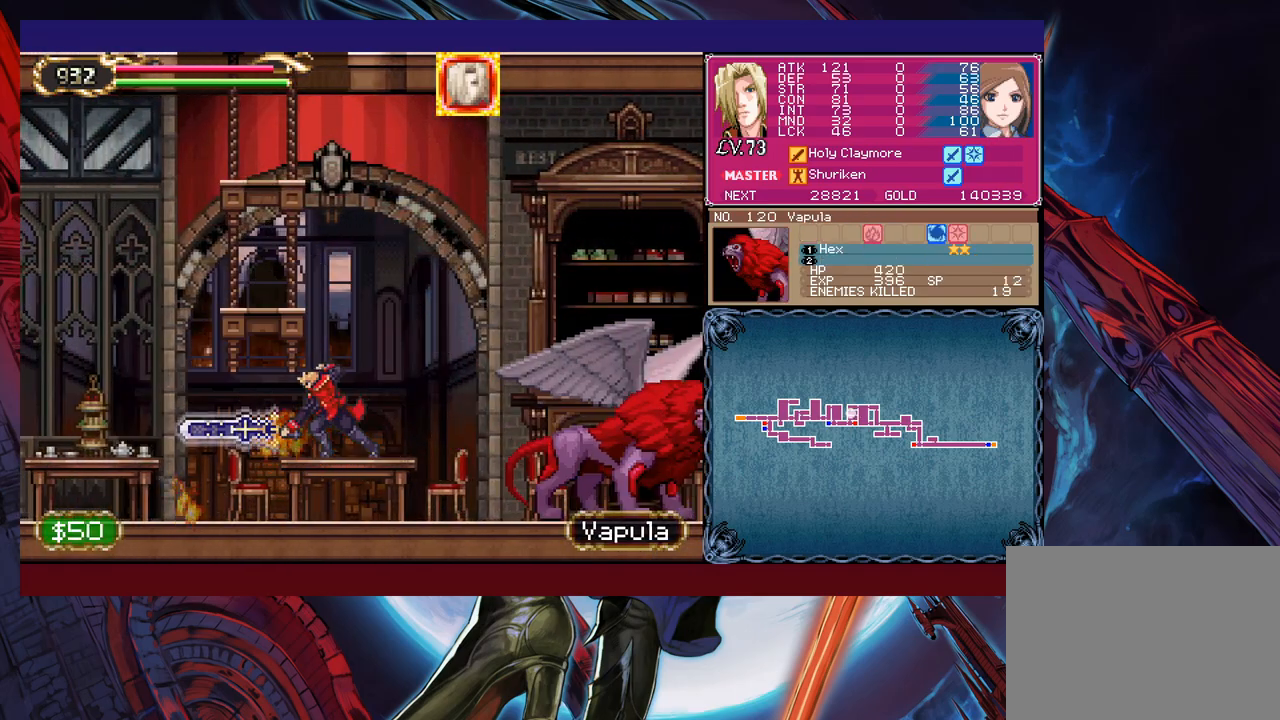
{"buttons": [], "left_stick": "left", "events": [[117, "left_stick", "right"], [167, "left_stick", "up-right"], [217, "X", "down"], [317, "X", "up"], [367, "left_stick", "center"], [417, "left_stick", "left"]]}
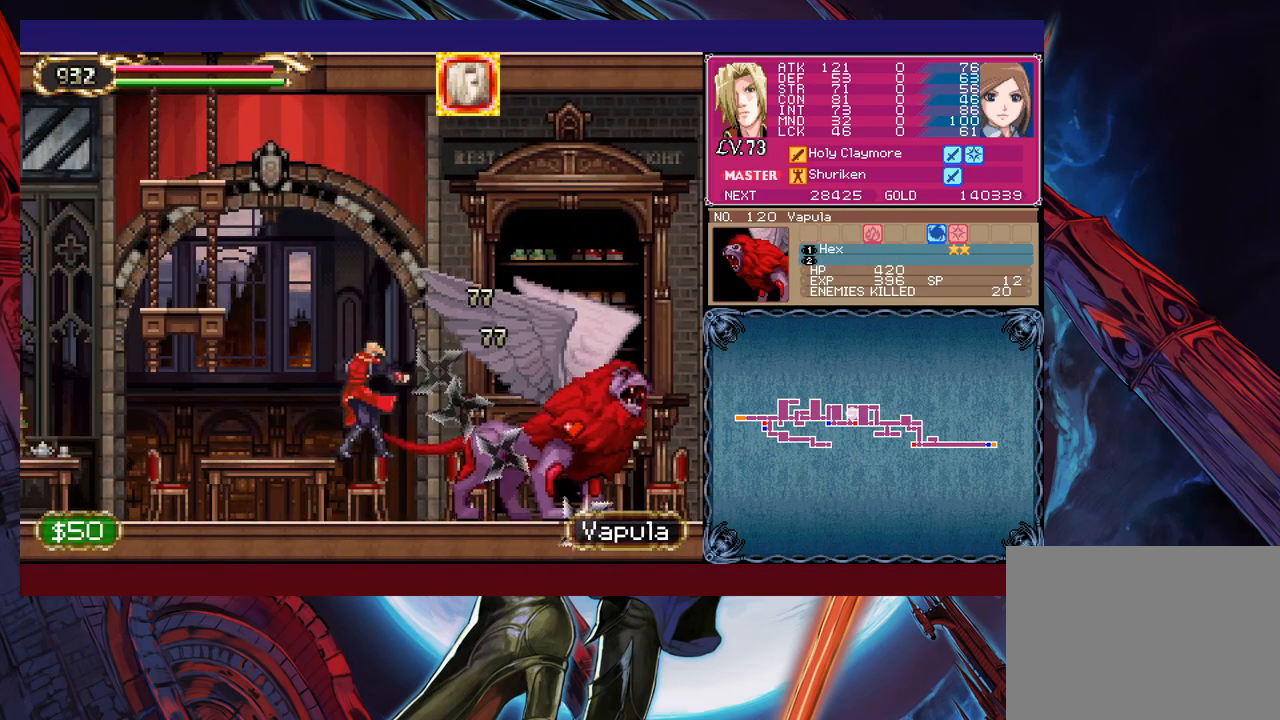
{"buttons": ["Y"], "left_stick": "up-left", "events": [[217, "left_stick", "center"], [317, "B", "down"], [317, "left_stick", "up-left"], [400, "B", "up"], [450, "Y", "down"]]}
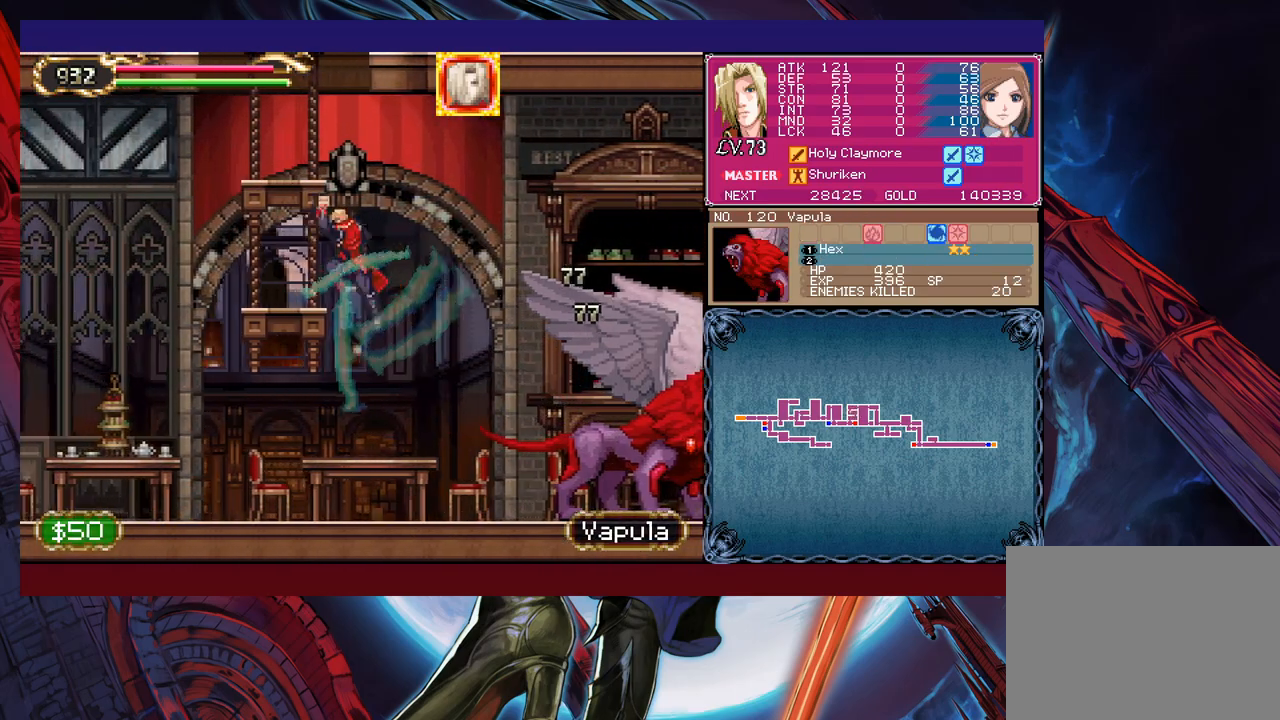
{"buttons": ["X"], "left_stick": "up-right", "events": [[117, "Y", "up"], [117, "left_stick", "up-right"], [467, "X", "down"]]}
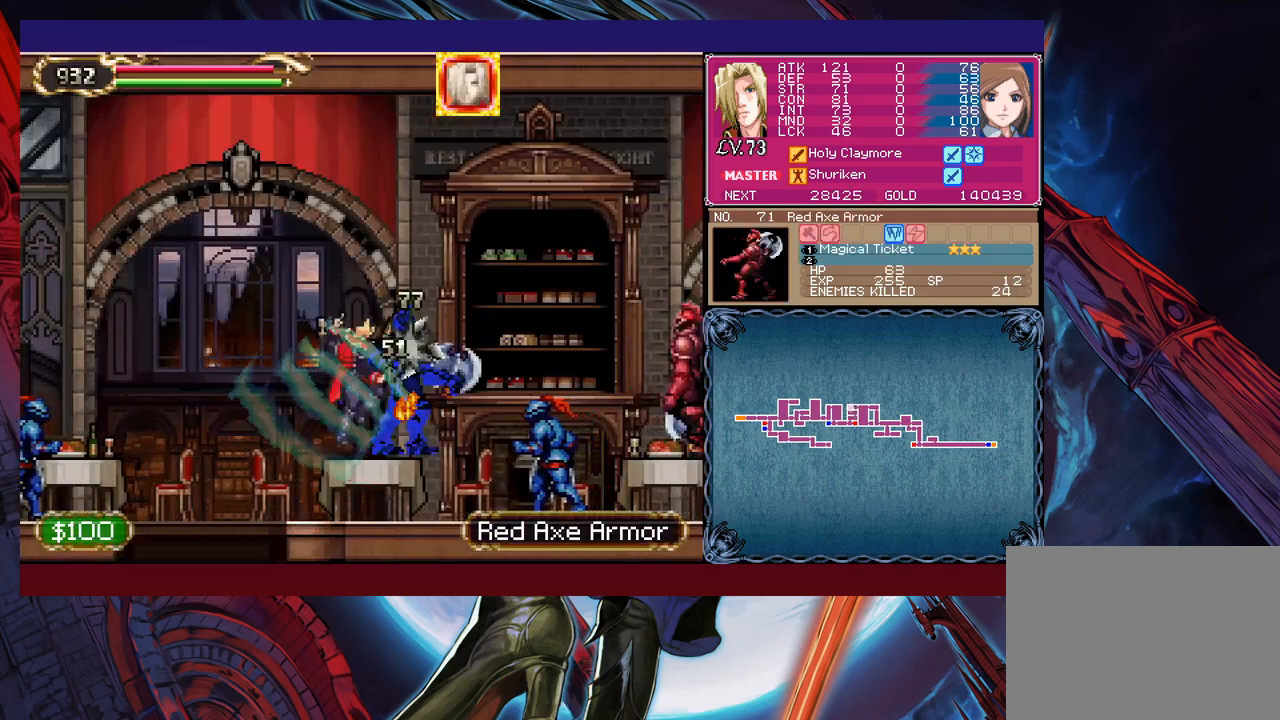
{"buttons": ["B"], "left_stick": "up-right", "events": [[17, "X", "up"], [67, "X", "down"], [167, "X", "up"], [500, "B", "down"]]}
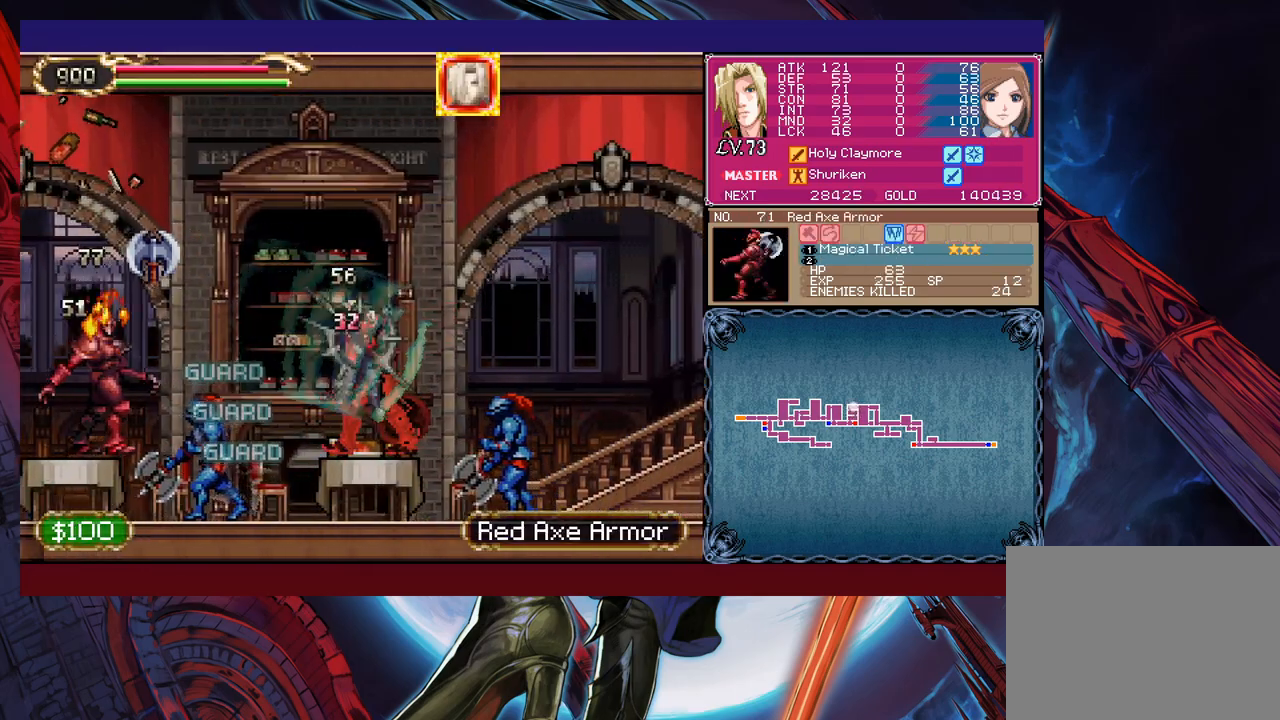
{"buttons": ["X"], "left_stick": "up-right", "events": [[67, "B", "up"], [350, "B", "down"], [417, "B", "up"], [450, "X", "down"]]}
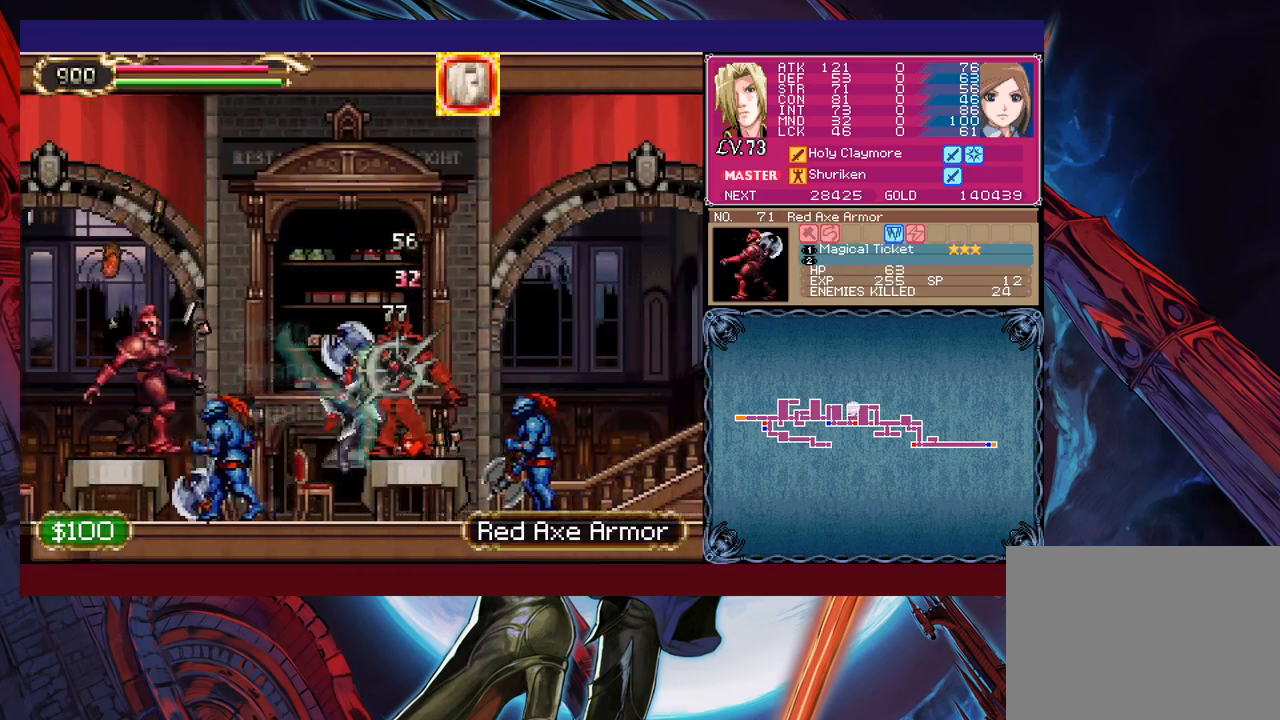
{"buttons": [], "left_stick": "up-right", "events": [[150, "X", "up"]]}
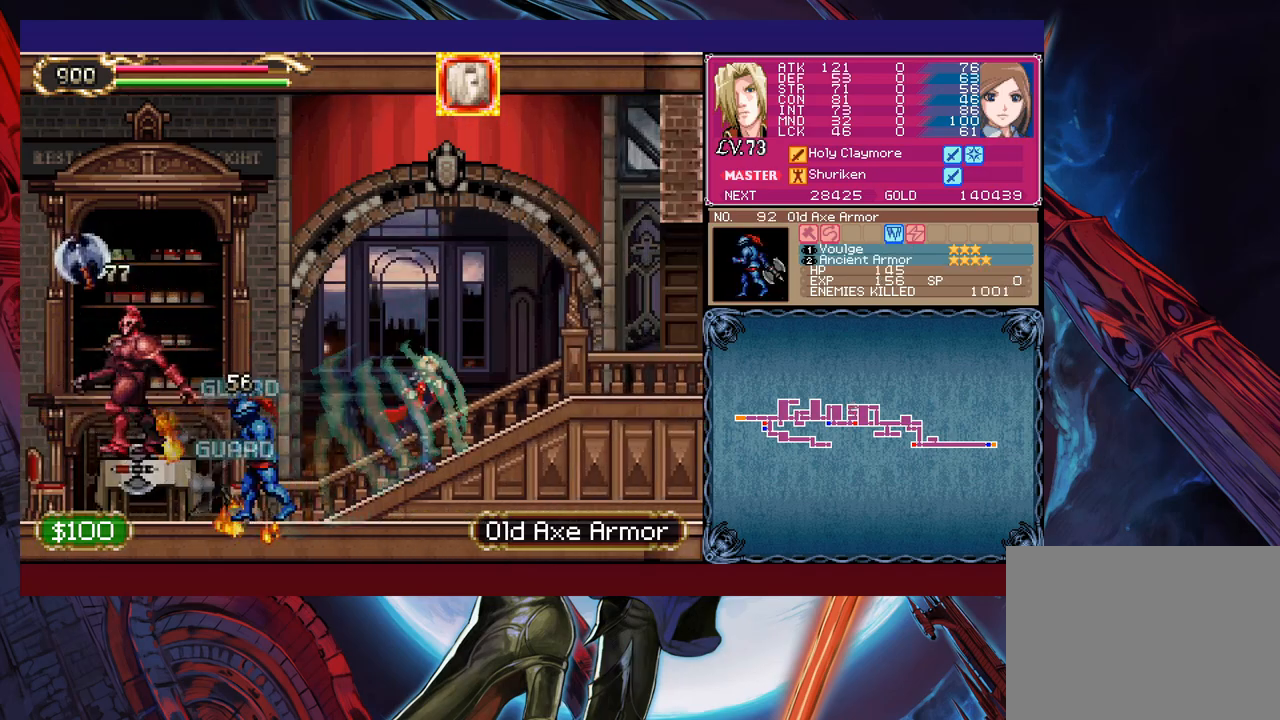
{"buttons": [], "left_stick": "right", "events": [[317, "left_stick", "right"]]}
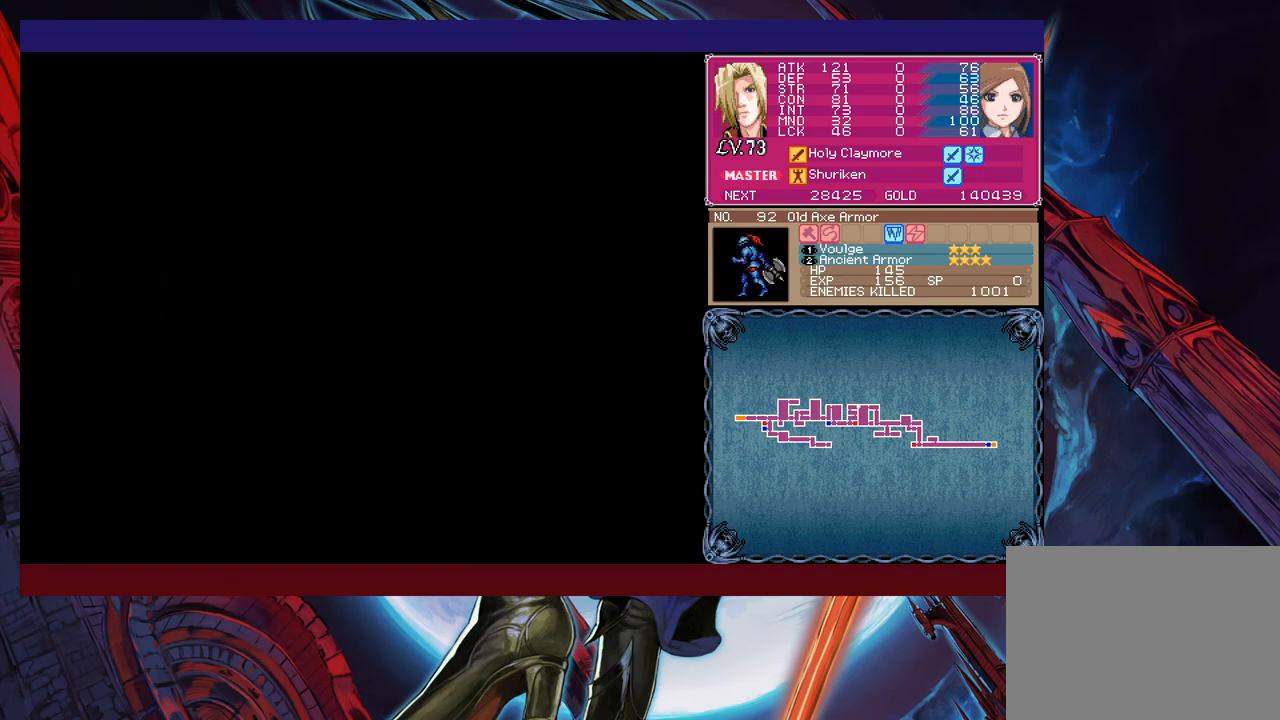
{"buttons": ["X"], "left_stick": "up-right", "events": [[417, "left_stick", "up-right"], [450, "B", "down"], [467, "B", "up"], [500, "X", "down"]]}
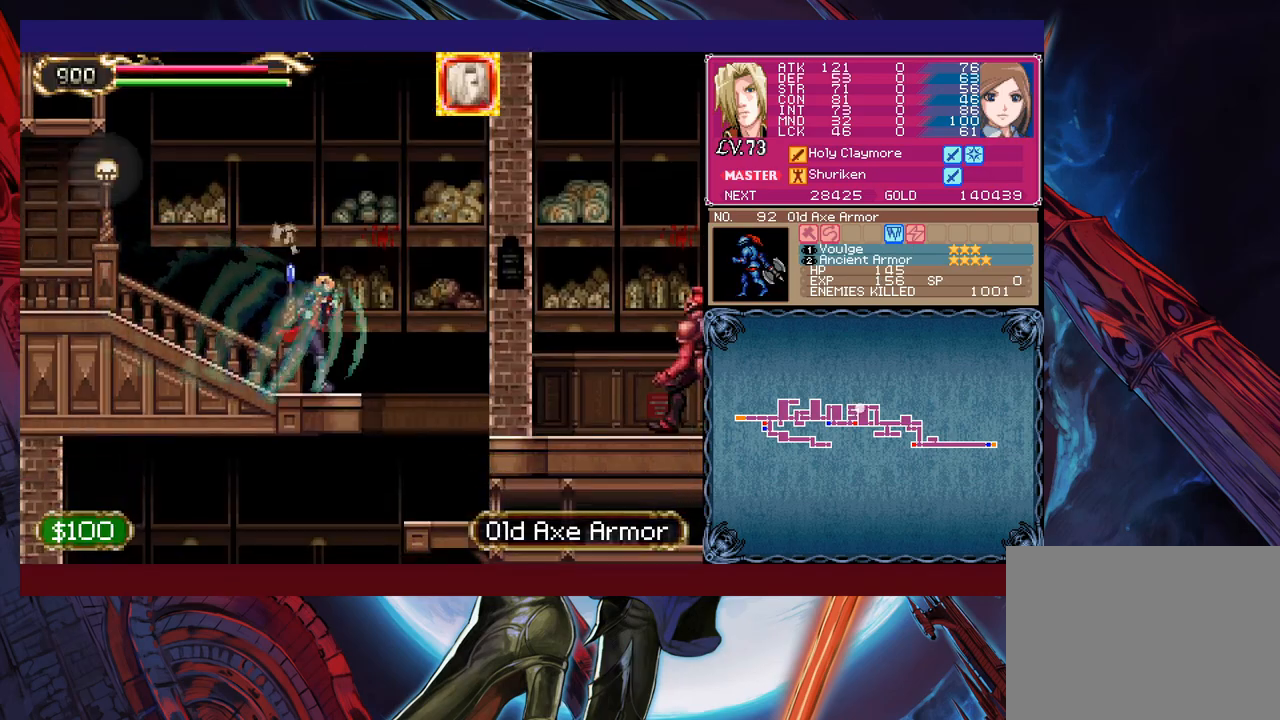
{"buttons": [], "left_stick": "right", "events": [[117, "X", "up"], [150, "left_stick", "center"], [250, "left_stick", "down"], [317, "left_stick", "right"]]}
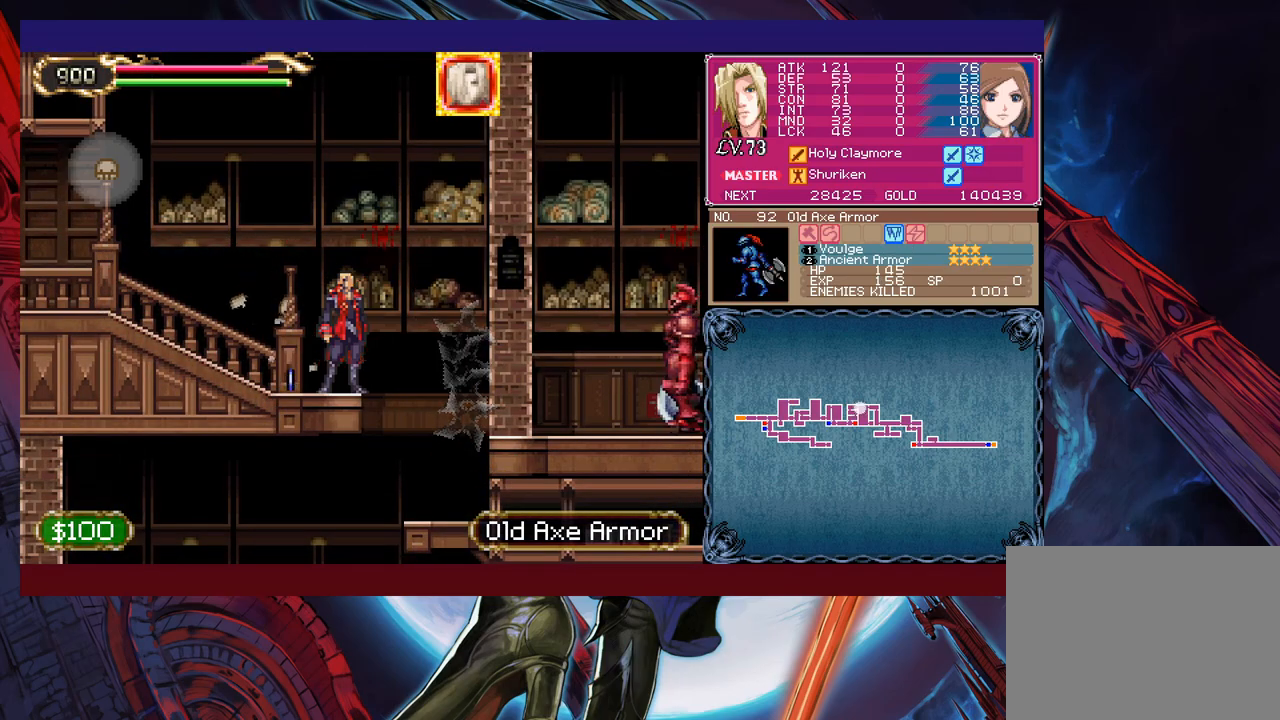
{"buttons": [], "left_stick": "left", "events": [[200, "left_stick", "left"]]}
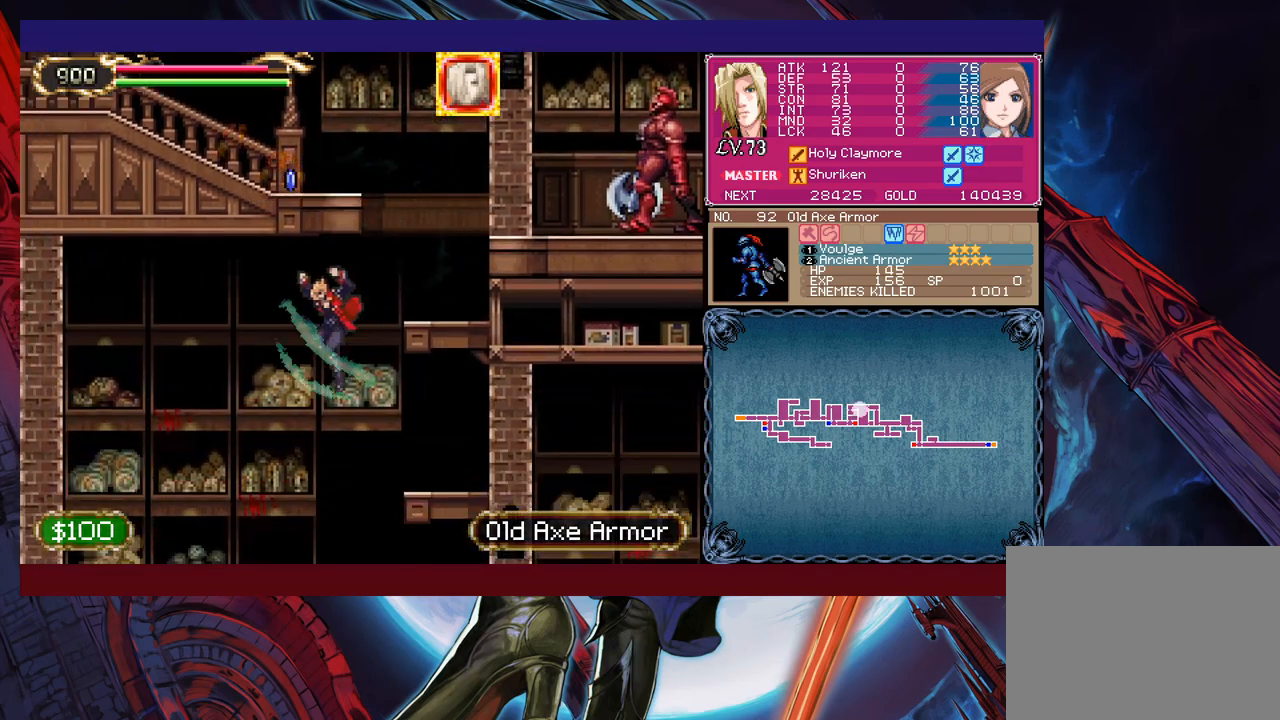
{"buttons": [], "left_stick": "center", "events": [[200, "left_stick", "right"], [350, "B", "down"], [450, "B", "up"], [500, "left_stick", "center"]]}
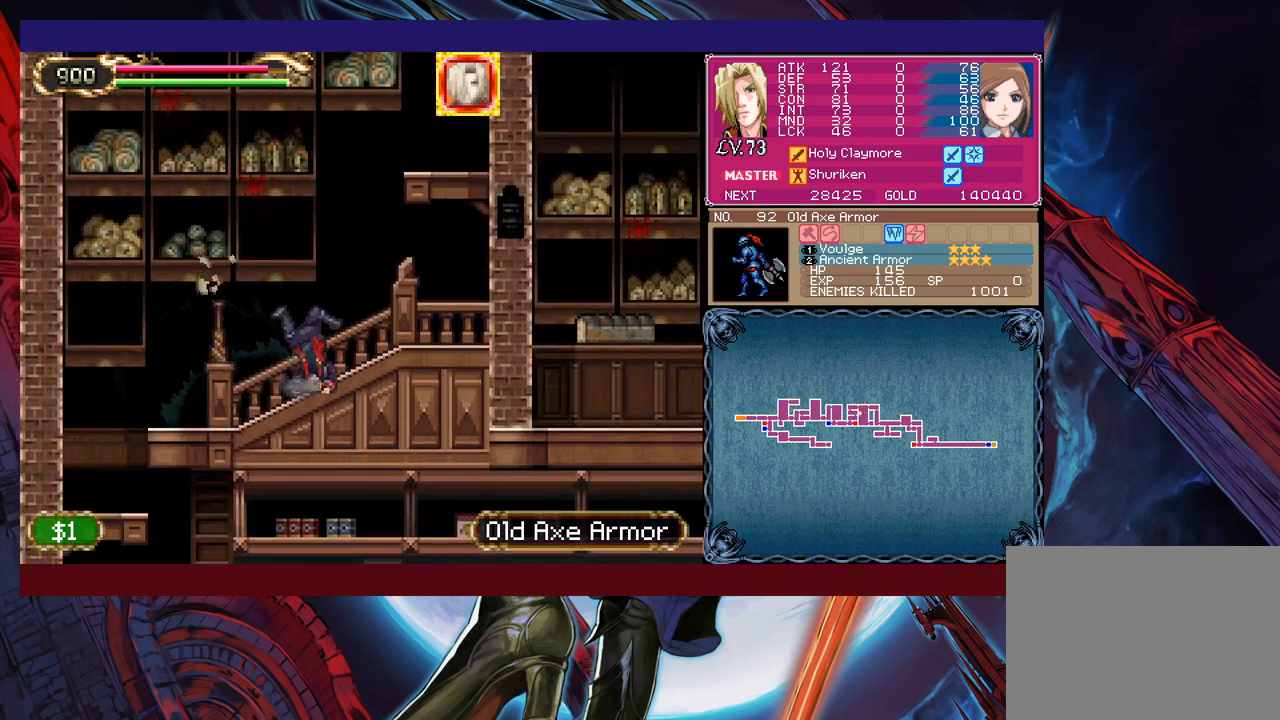
{"buttons": [], "left_stick": "left", "events": [[17, "left_stick", "left"]]}
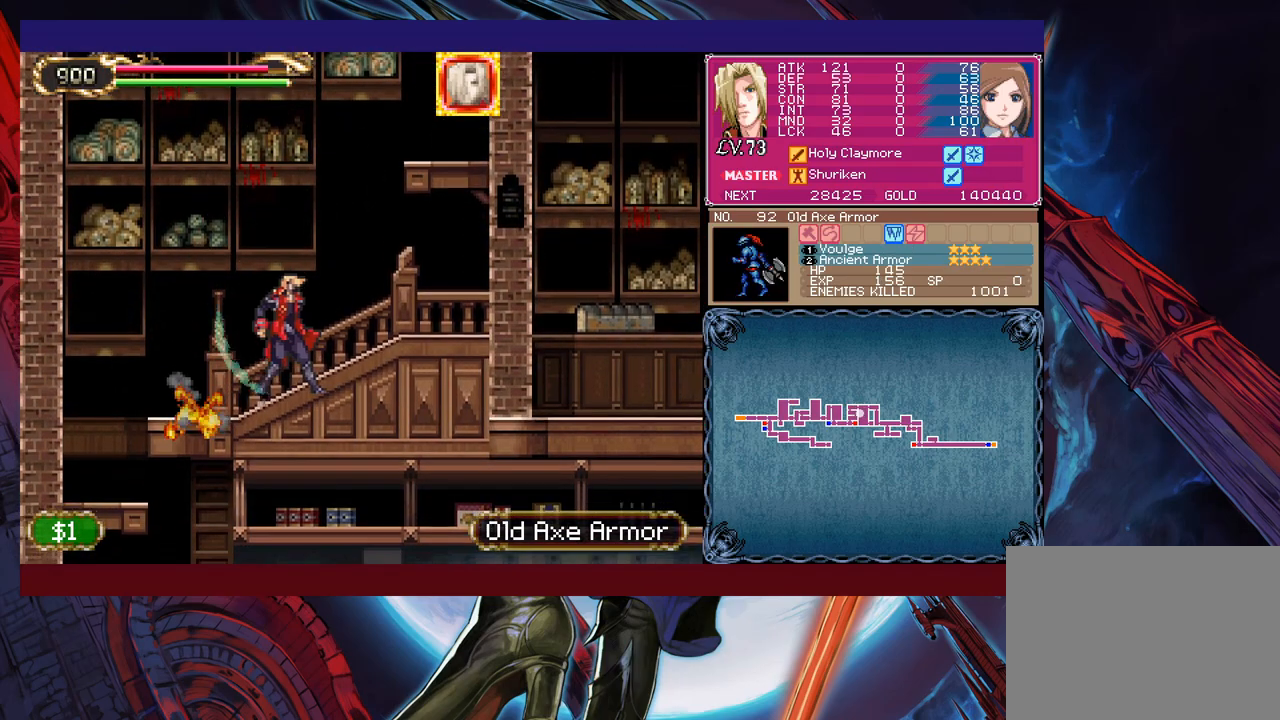
{"buttons": [], "left_stick": "left", "events": [[317, "left_stick", "right"], [467, "left_stick", "left"]]}
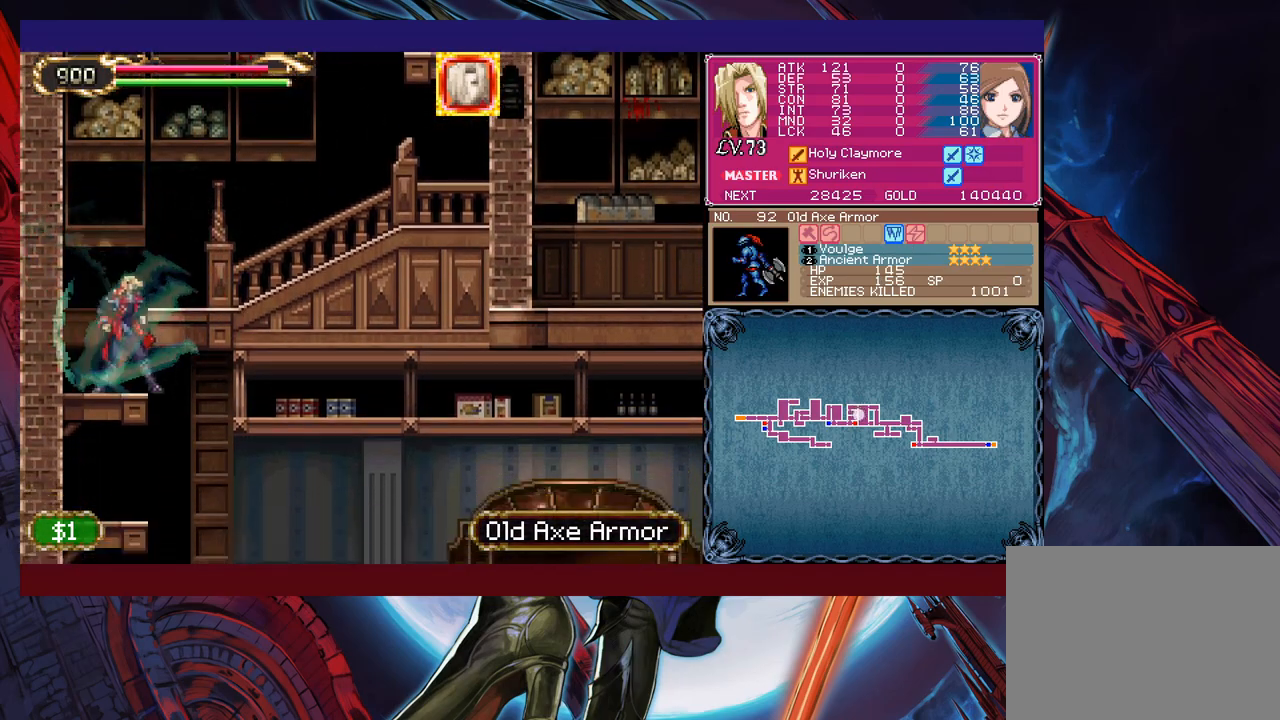
{"buttons": [], "left_stick": "down", "events": [[17, "left_stick", "right"], [467, "left_stick", "down"]]}
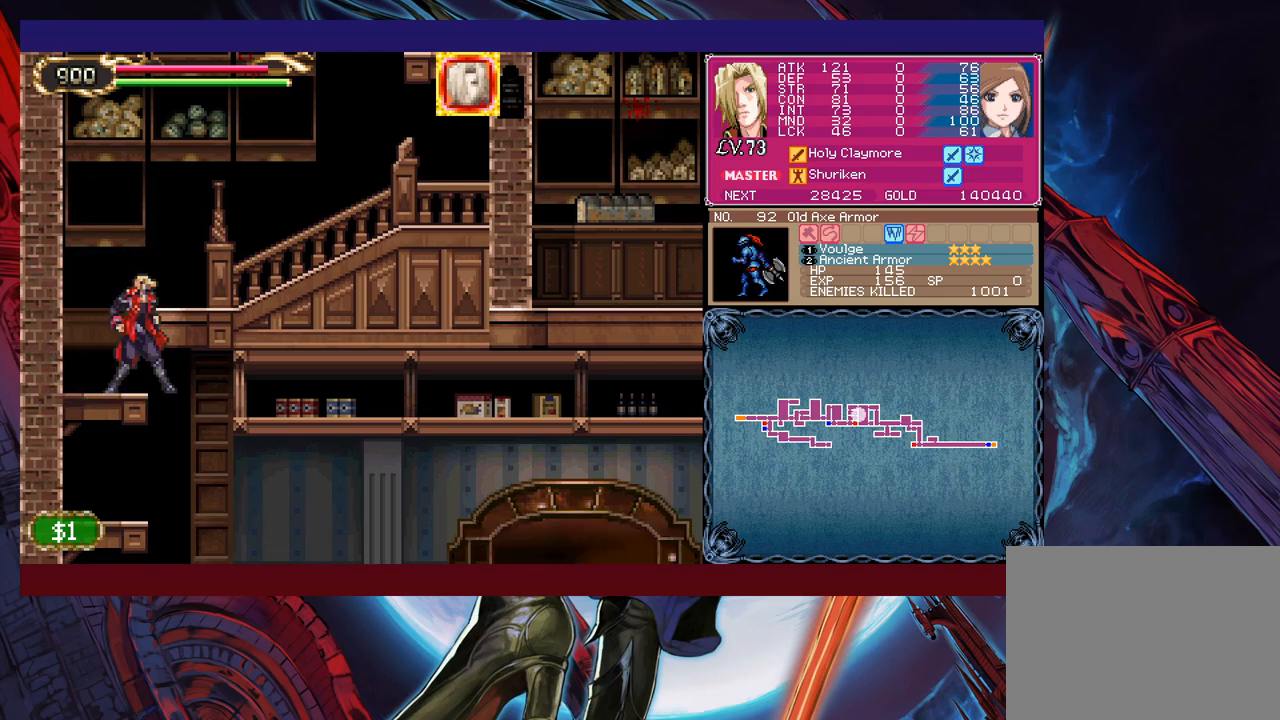
{"buttons": [], "left_stick": "right", "events": [[67, "B", "down"], [167, "B", "up"], [167, "left_stick", "right"]]}
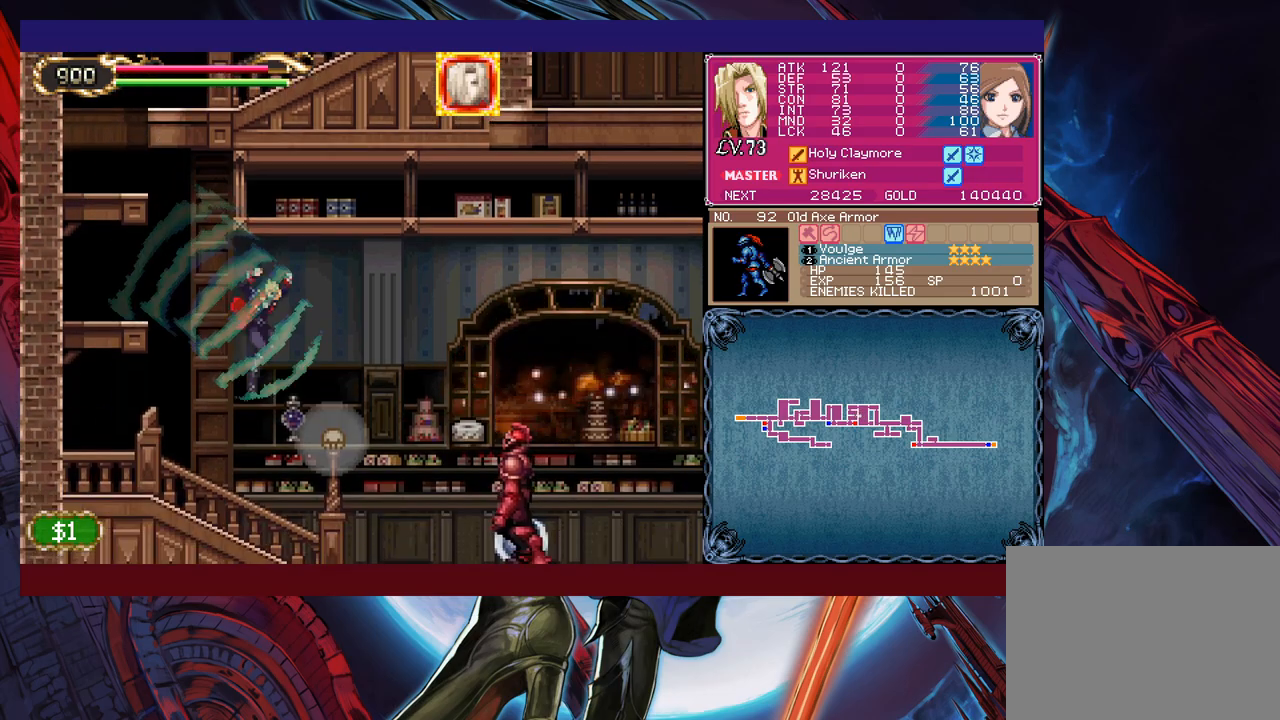
{"buttons": [], "left_stick": "up-right", "events": [[117, "B", "down"], [167, "B", "up"], [167, "left_stick", "up-right"], [217, "X", "down"], [350, "X", "up"]]}